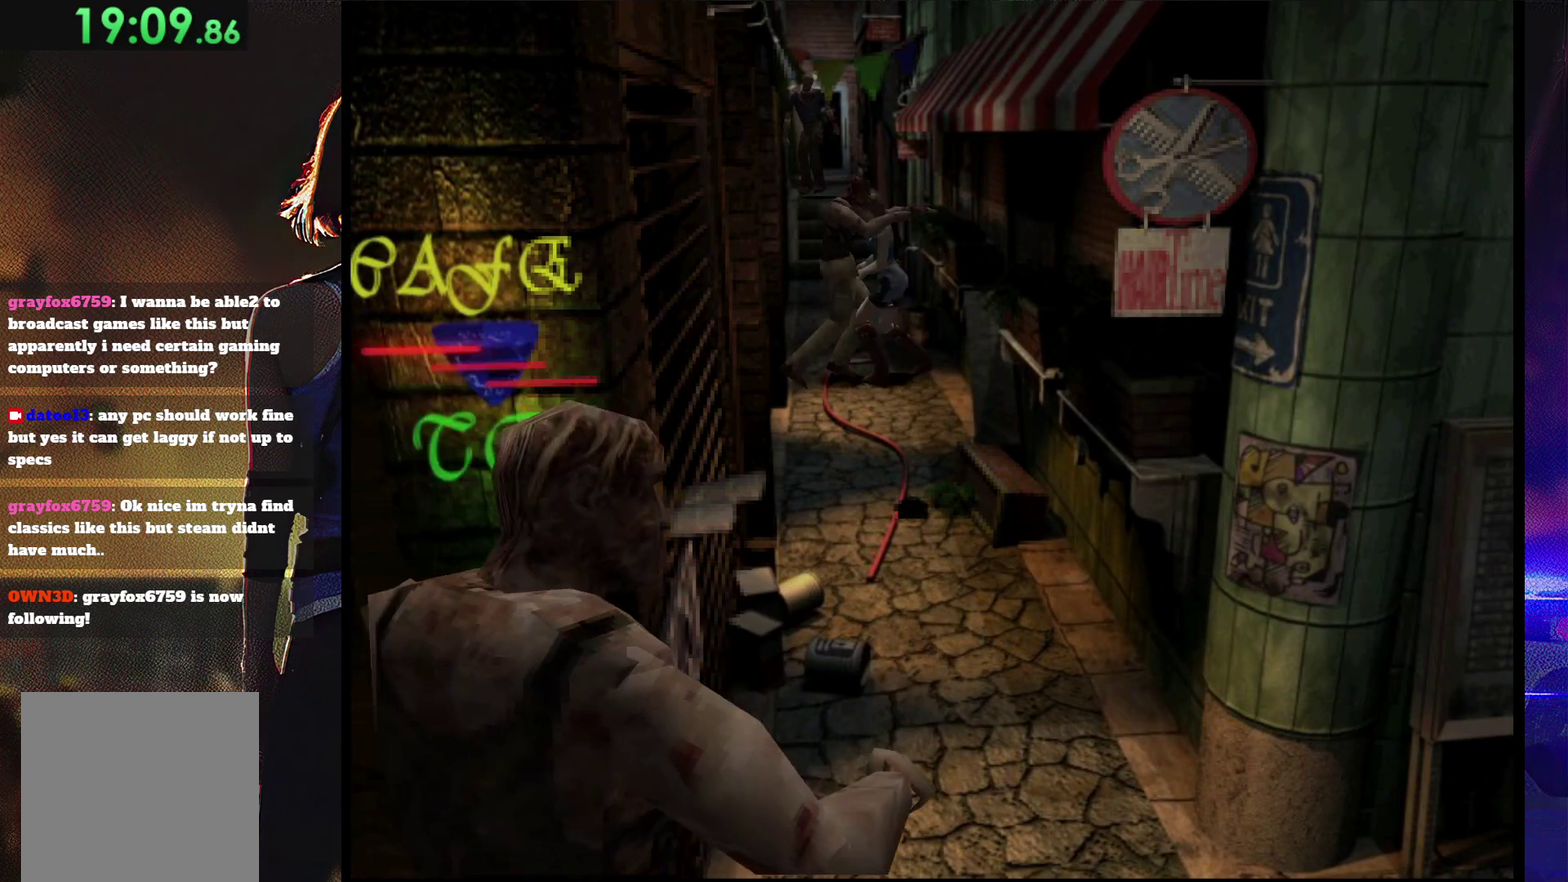
Gameplay with a controller (PlayStation layout); each line is a JSON object with the inputs held at the frame after it. "events" lists button and stick changes between this image and that frame as [ms after this image, input, new state], when the widget could be followed in between. Not read: L3 R3 left_stick right_stick.
{"buttons": ["DPAD_RIGHT"], "events": [[67, "SQUARE", "up"], [133, "SQUARE", "down"], [200, "SQUARE", "up"]]}
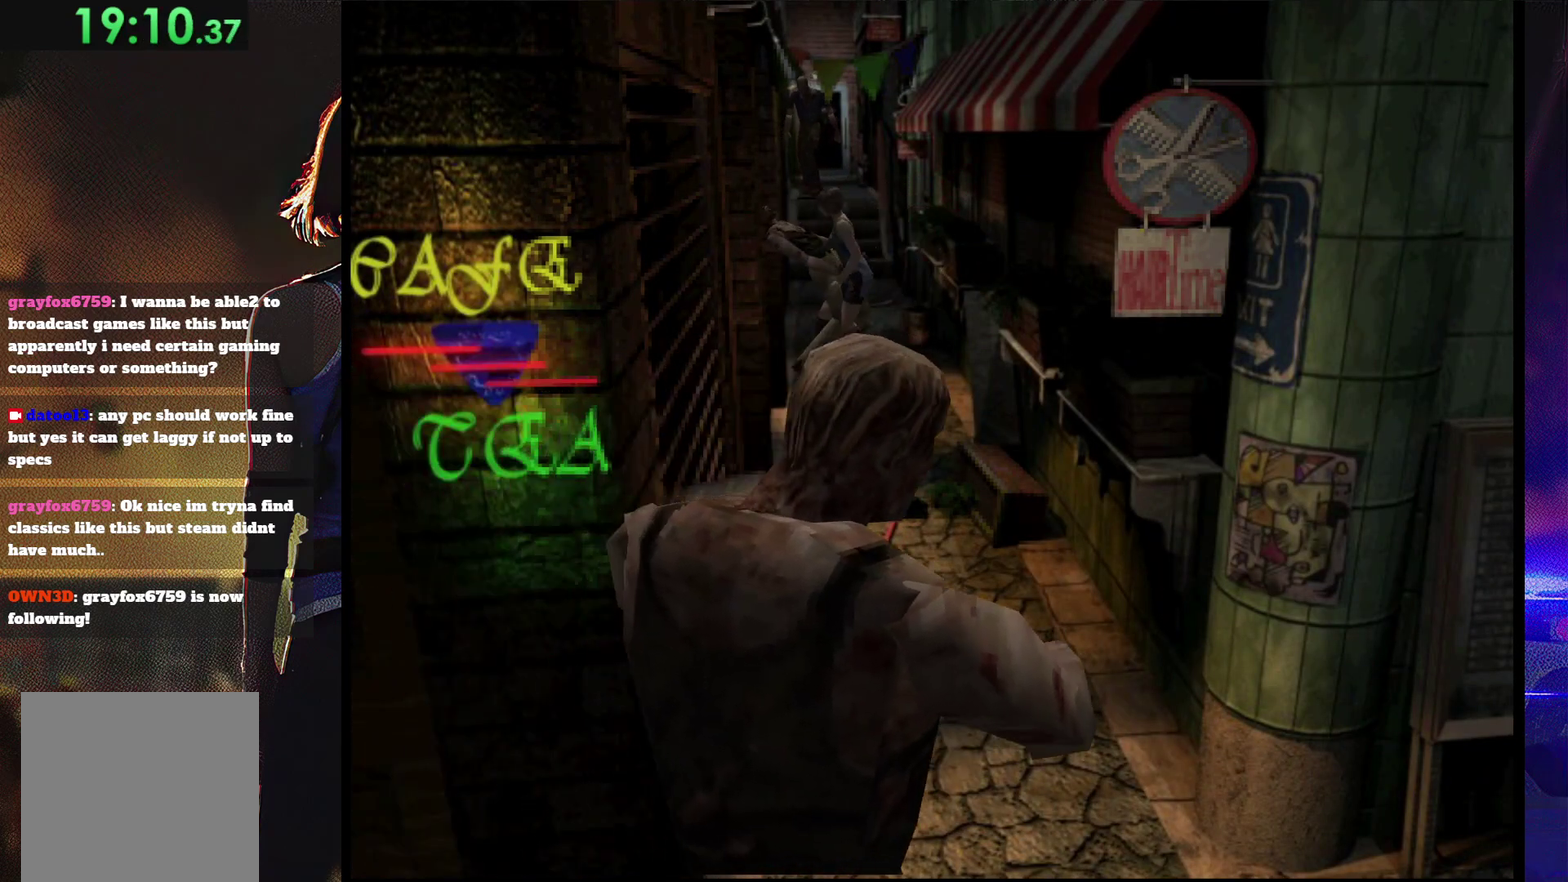
{"buttons": ["SQUARE", "DPAD_UP", "DPAD_RIGHT"], "events": [[300, "SQUARE", "down"], [433, "DPAD_UP", "down"]]}
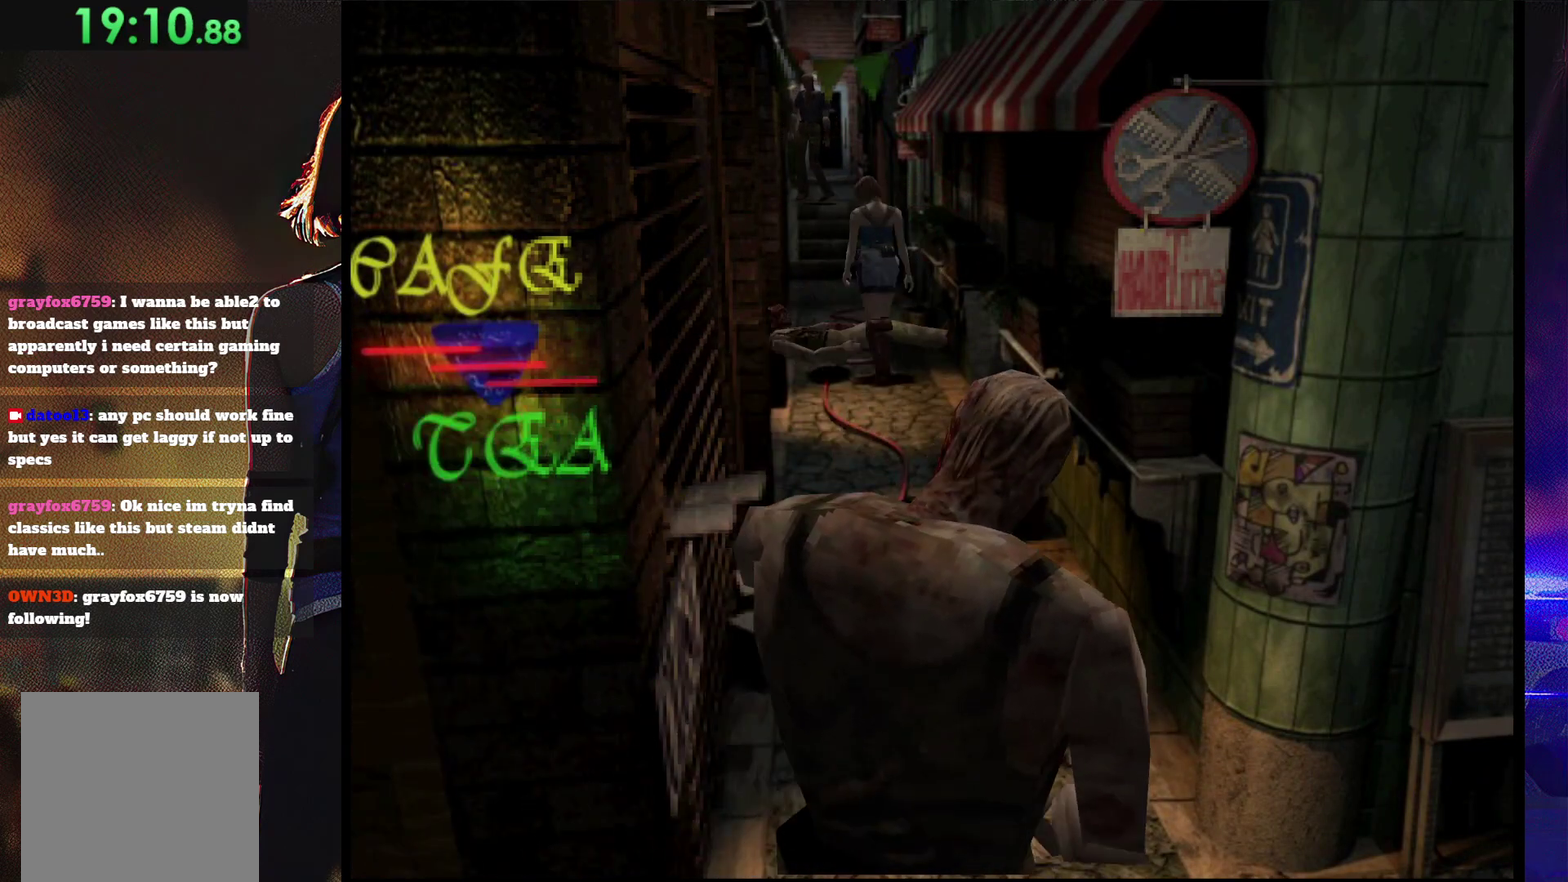
{"buttons": ["SQUARE", "DPAD_UP"], "events": [[133, "DPAD_RIGHT", "up"], [200, "DPAD_LEFT", "down"], [400, "DPAD_LEFT", "up"]]}
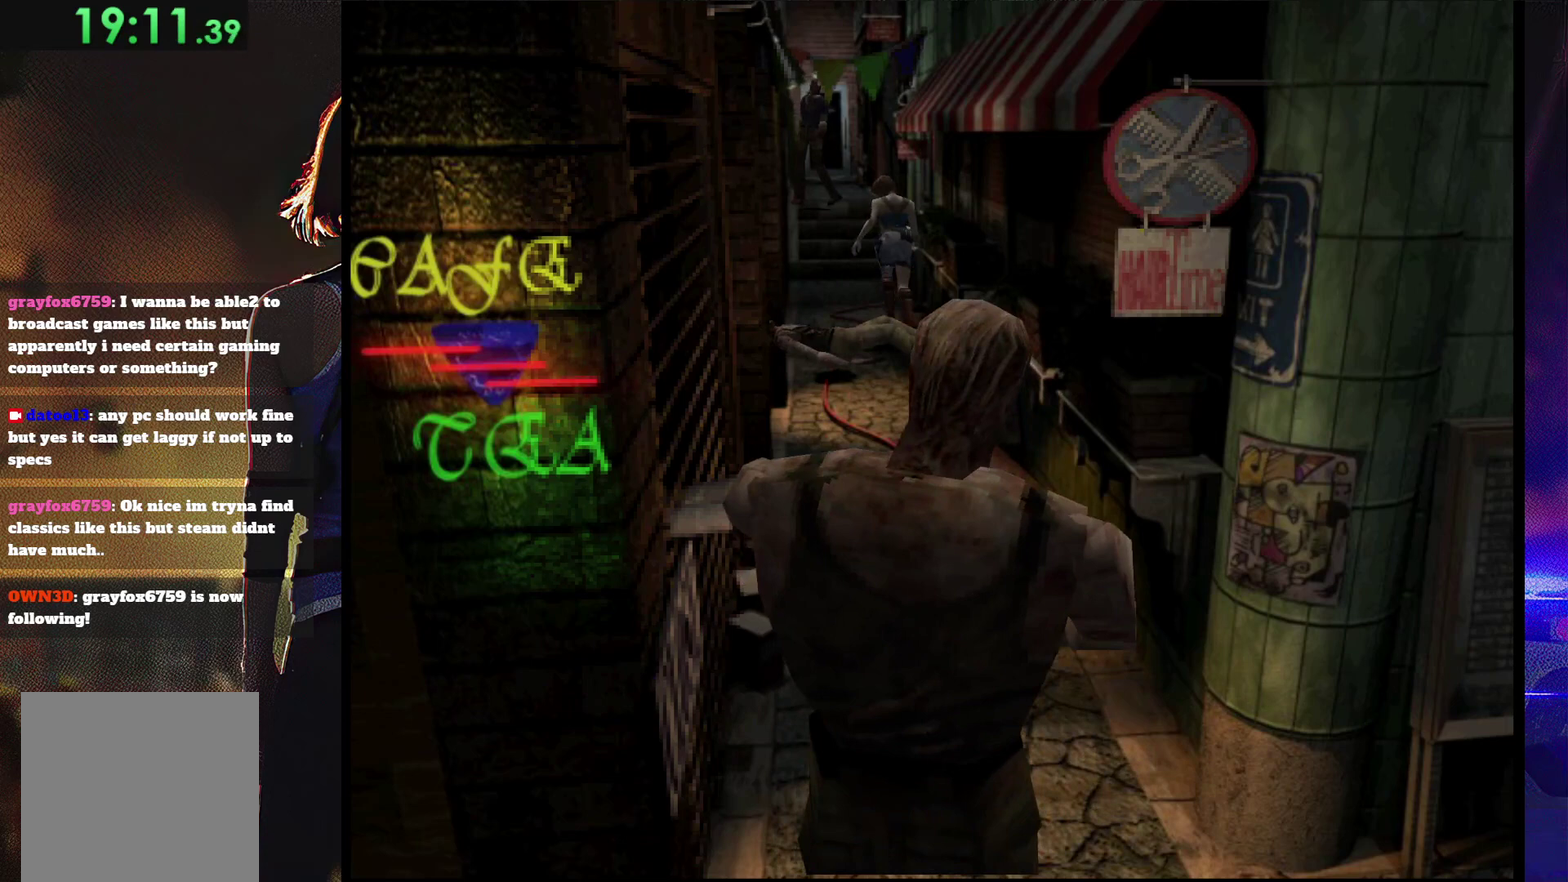
{"buttons": ["SQUARE", "DPAD_UP"], "events": [[400, "DPAD_RIGHT", "down"], [467, "DPAD_RIGHT", "up"]]}
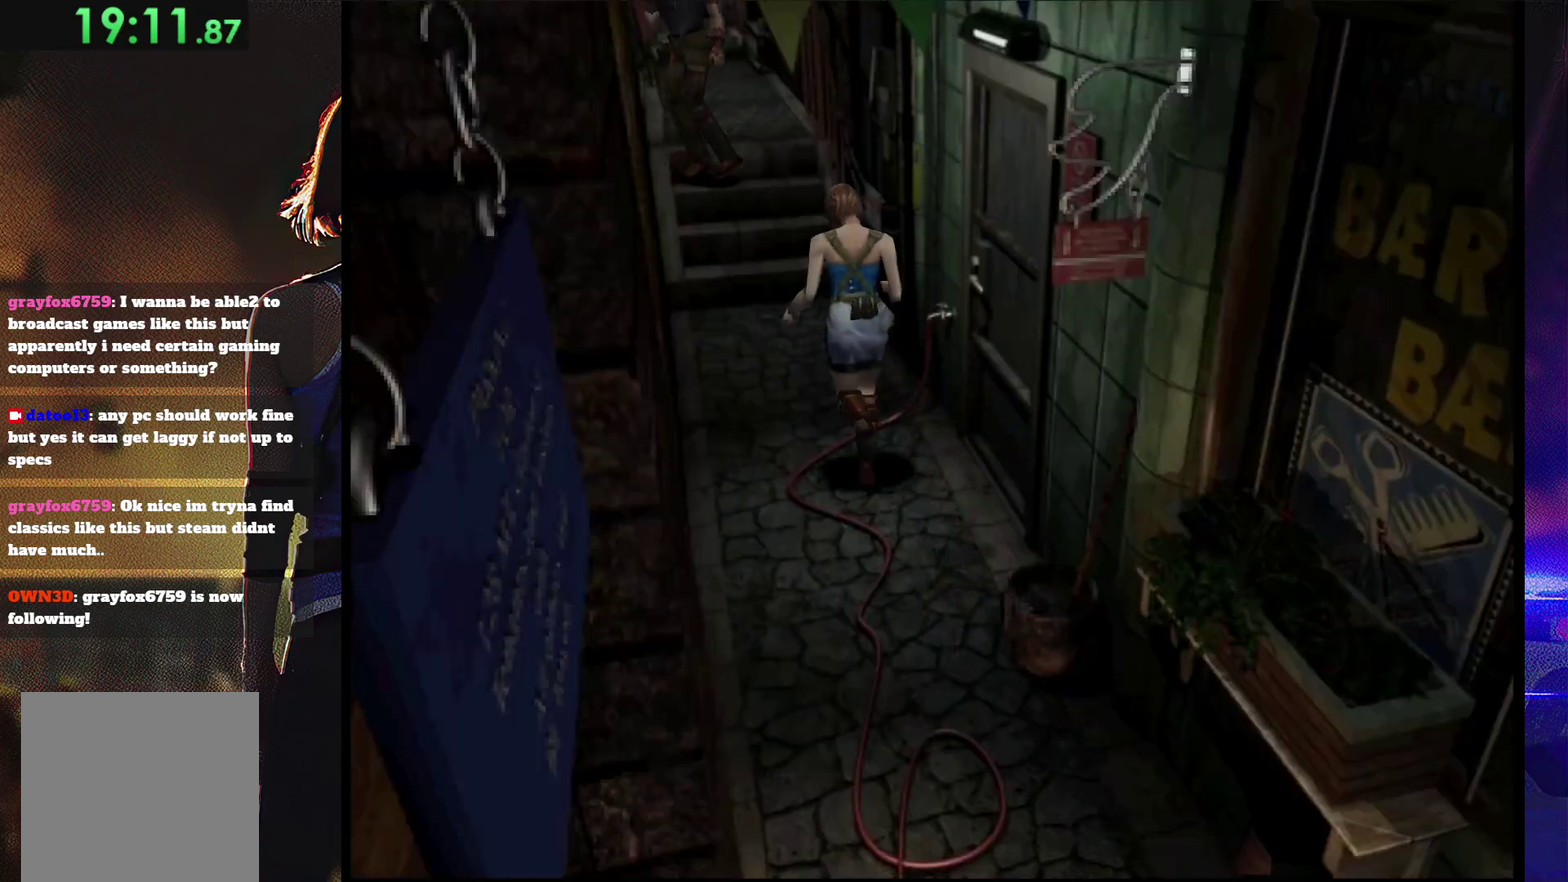
{"buttons": ["SQUARE", "DPAD_UP"], "events": [[267, "DPAD_RIGHT", "down"], [400, "DPAD_RIGHT", "up"]]}
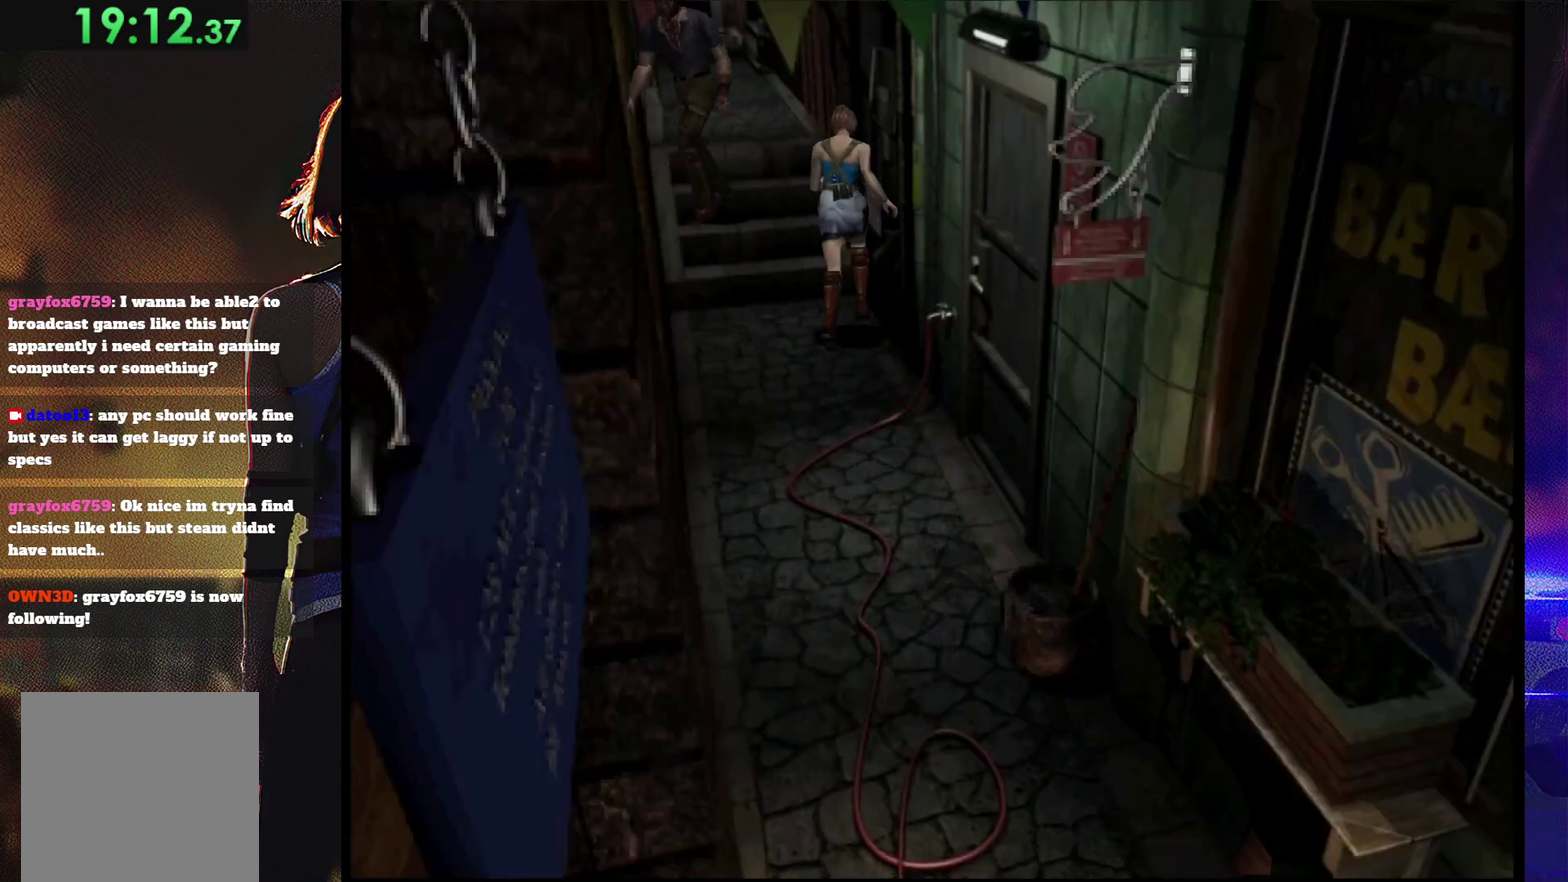
{"buttons": ["SQUARE", "DPAD_UP"], "events": [[133, "DPAD_LEFT", "down"], [233, "DPAD_LEFT", "up"]]}
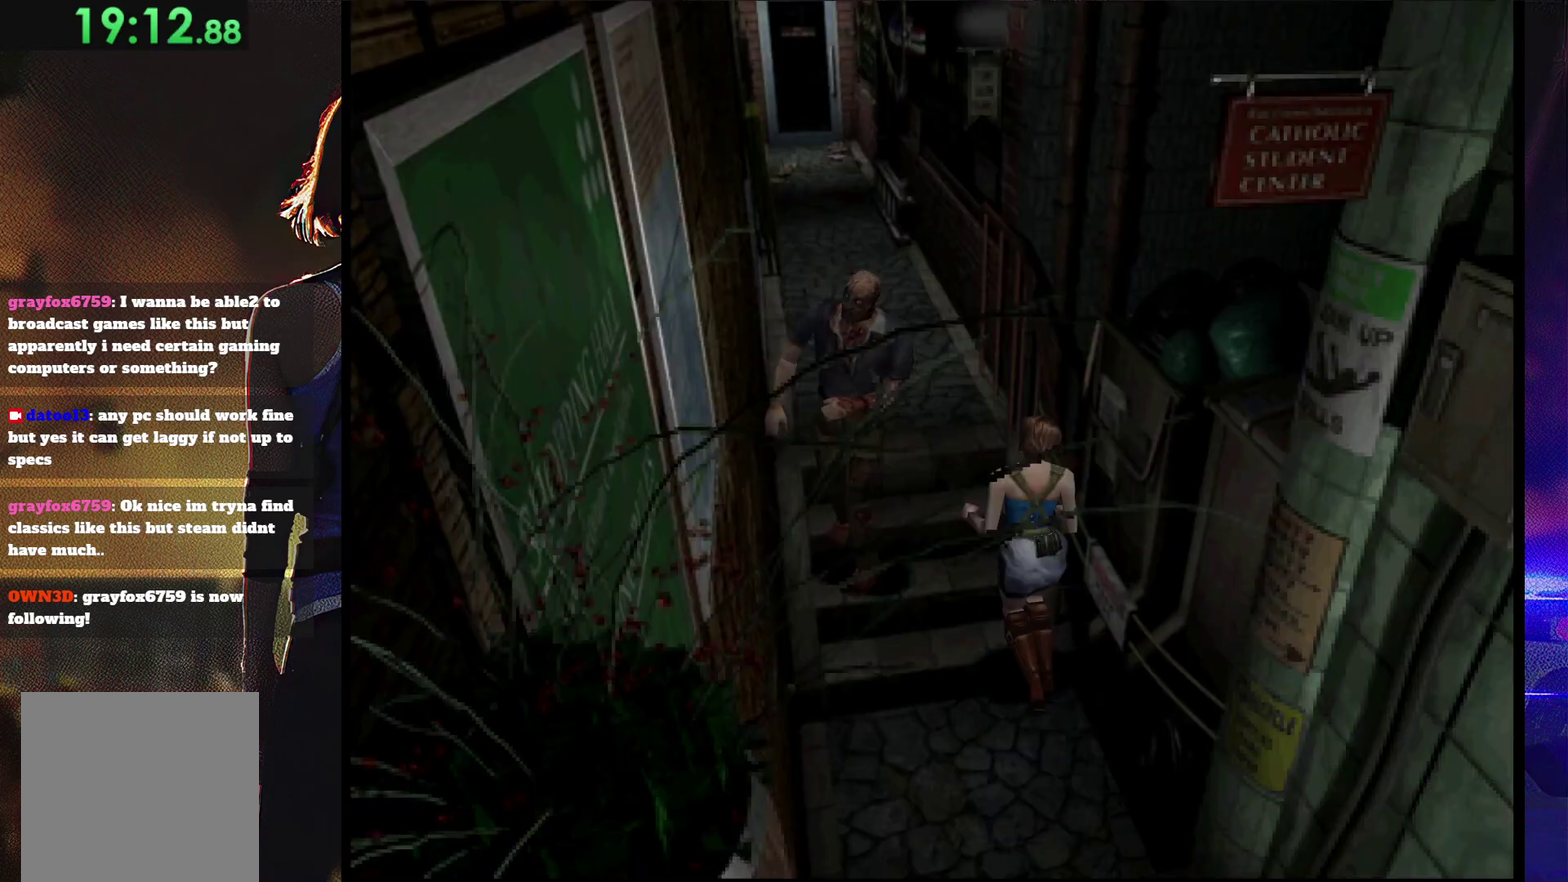
{"buttons": ["SQUARE", "DPAD_UP"], "events": [[433, "DPAD_LEFT", "down"], [500, "DPAD_LEFT", "up"]]}
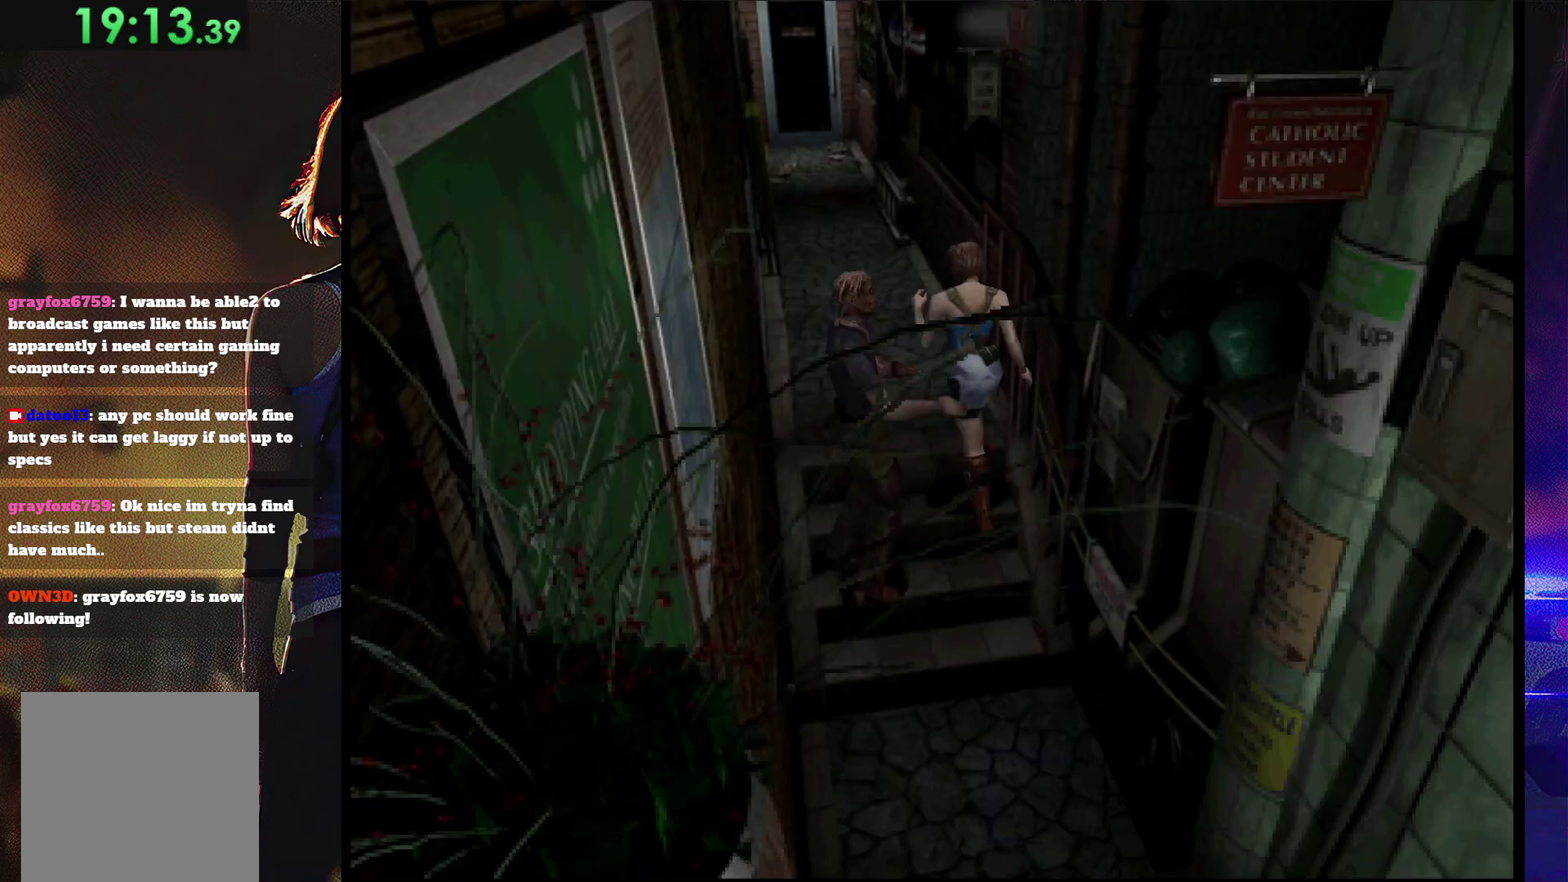
{"buttons": ["SQUARE", "DPAD_UP"], "events": []}
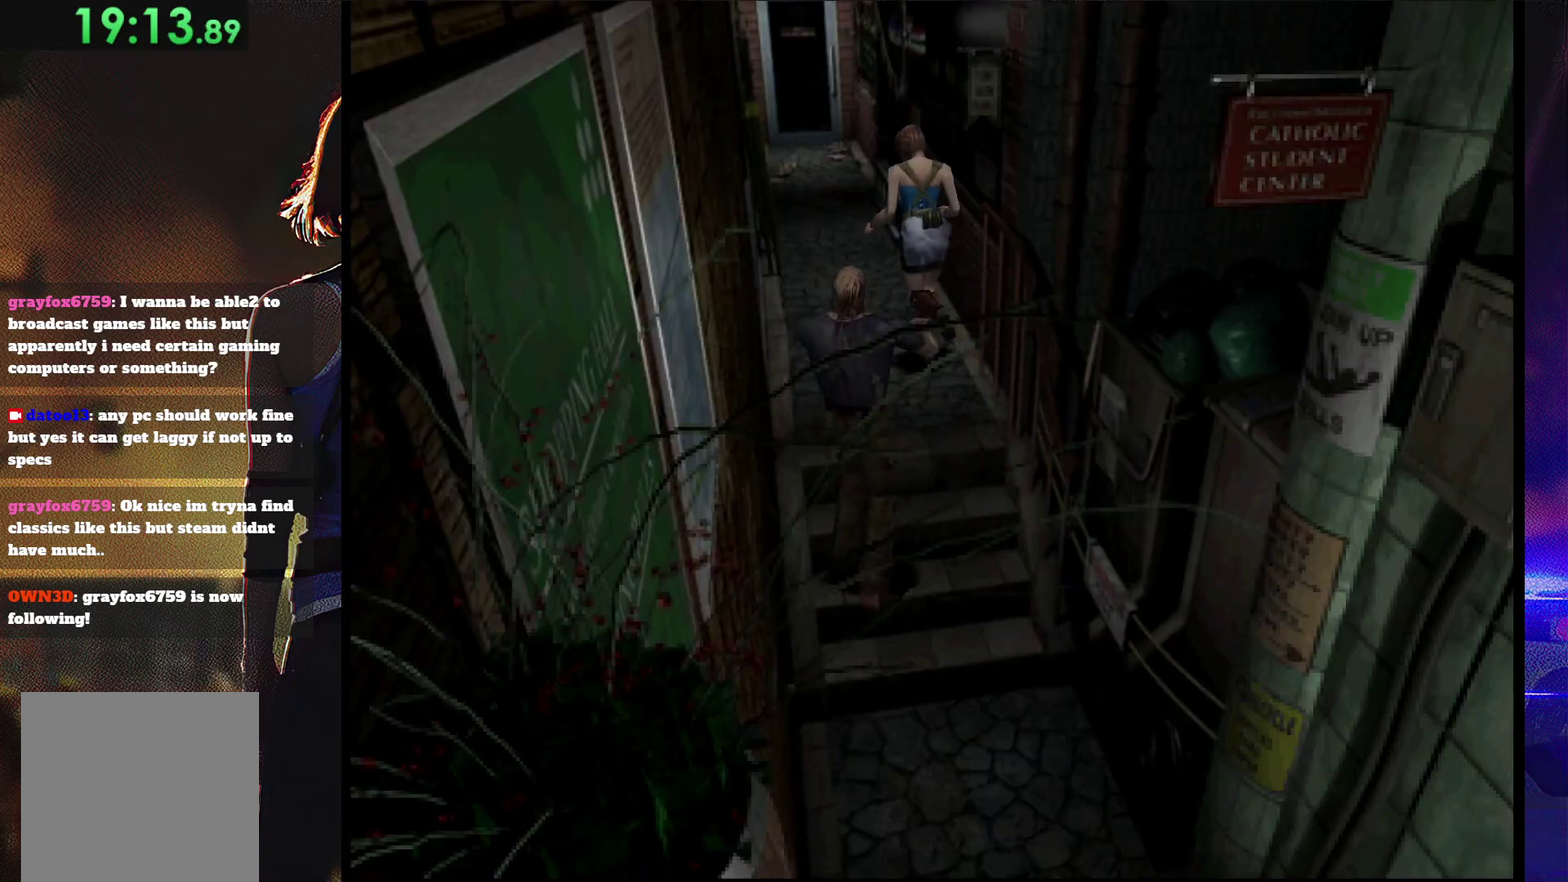
{"buttons": ["SQUARE", "DPAD_UP"], "events": []}
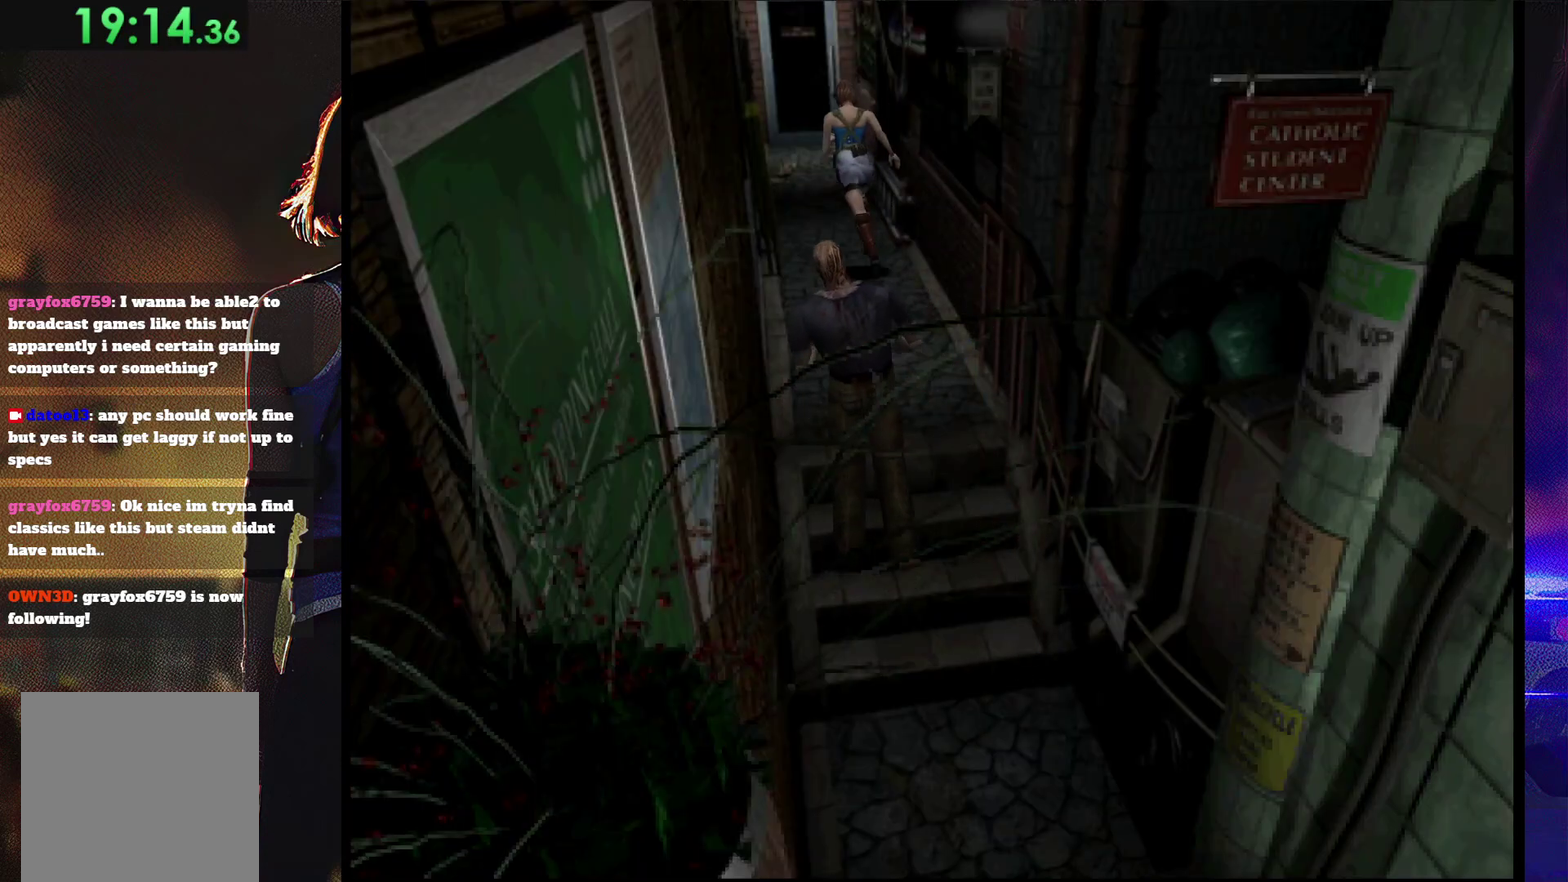
{"buttons": ["SQUARE", "DPAD_UP"], "events": [[200, "DPAD_RIGHT", "down"], [267, "DPAD_RIGHT", "up"]]}
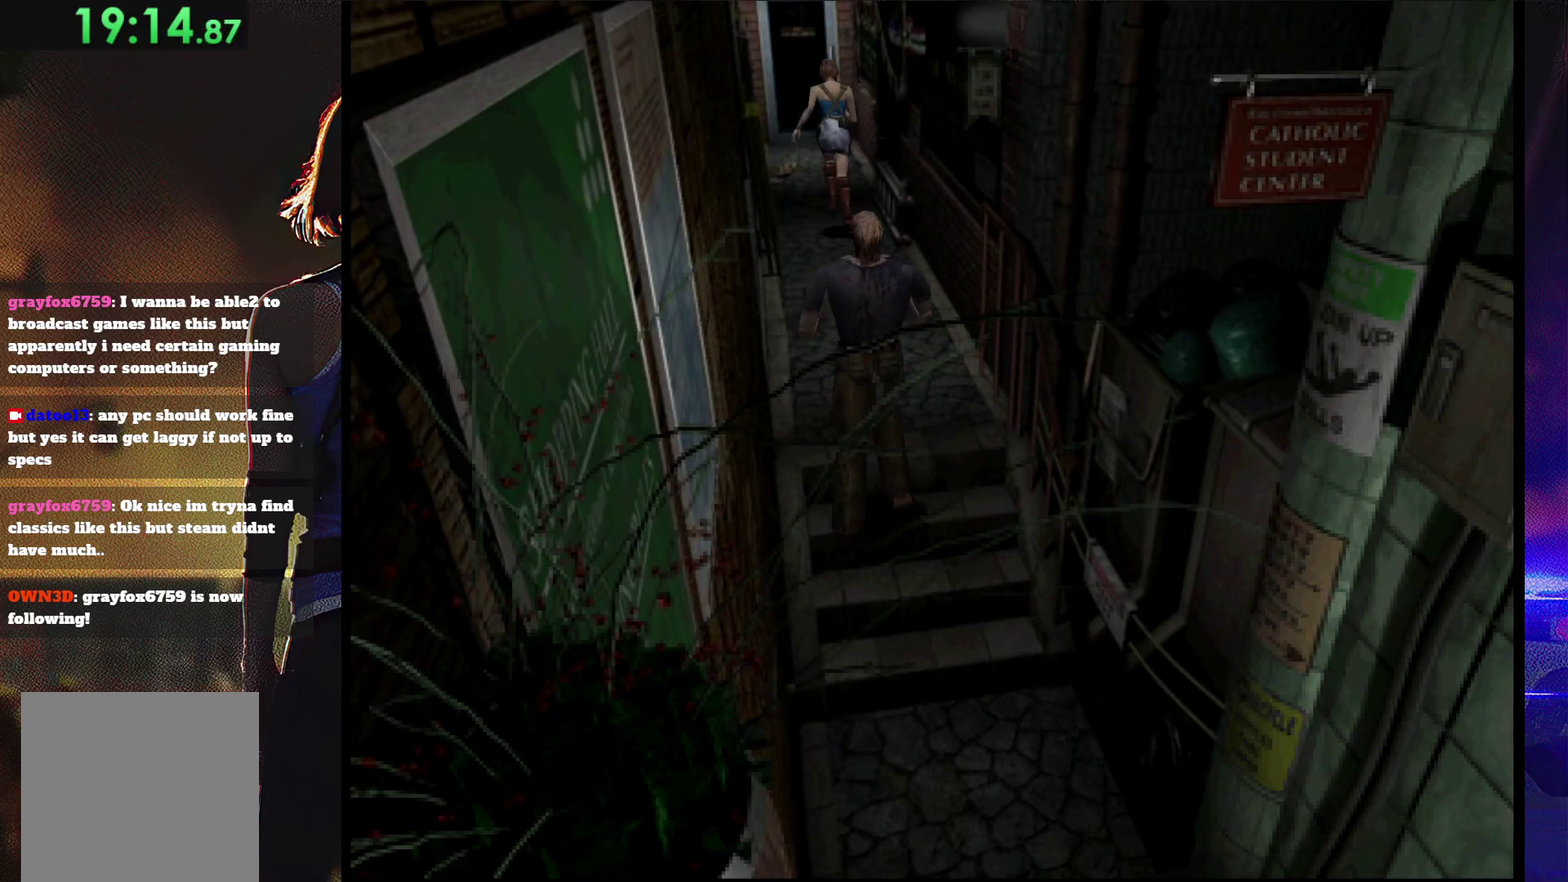
{"buttons": ["SQUARE", "DPAD_UP"], "events": []}
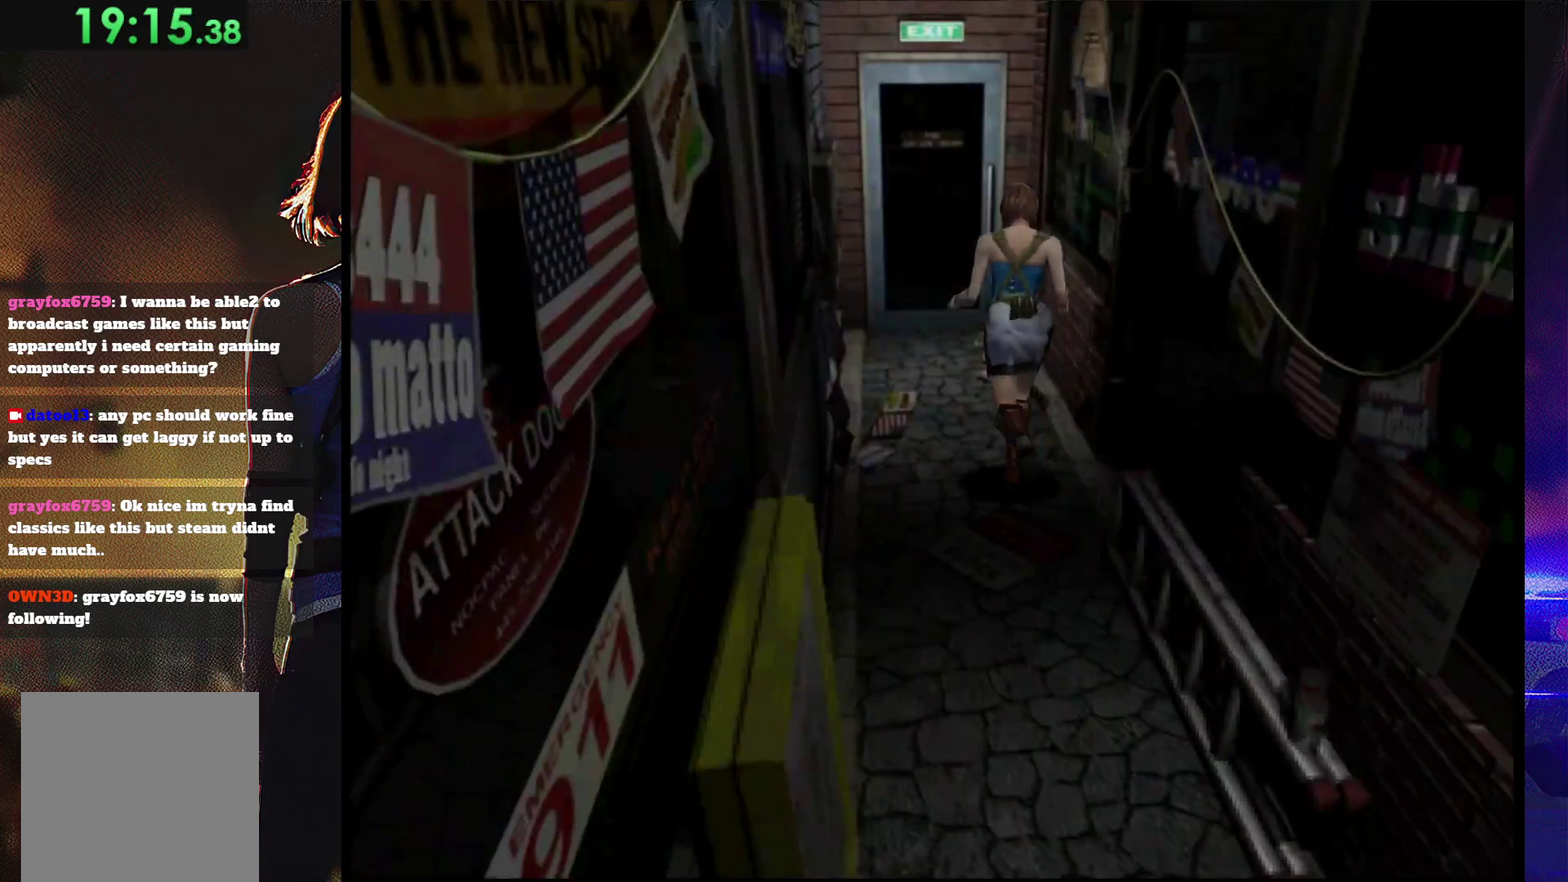
{"buttons": ["CROSS", "SQUARE", "DPAD_UP"], "events": [[433, "CROSS", "down"]]}
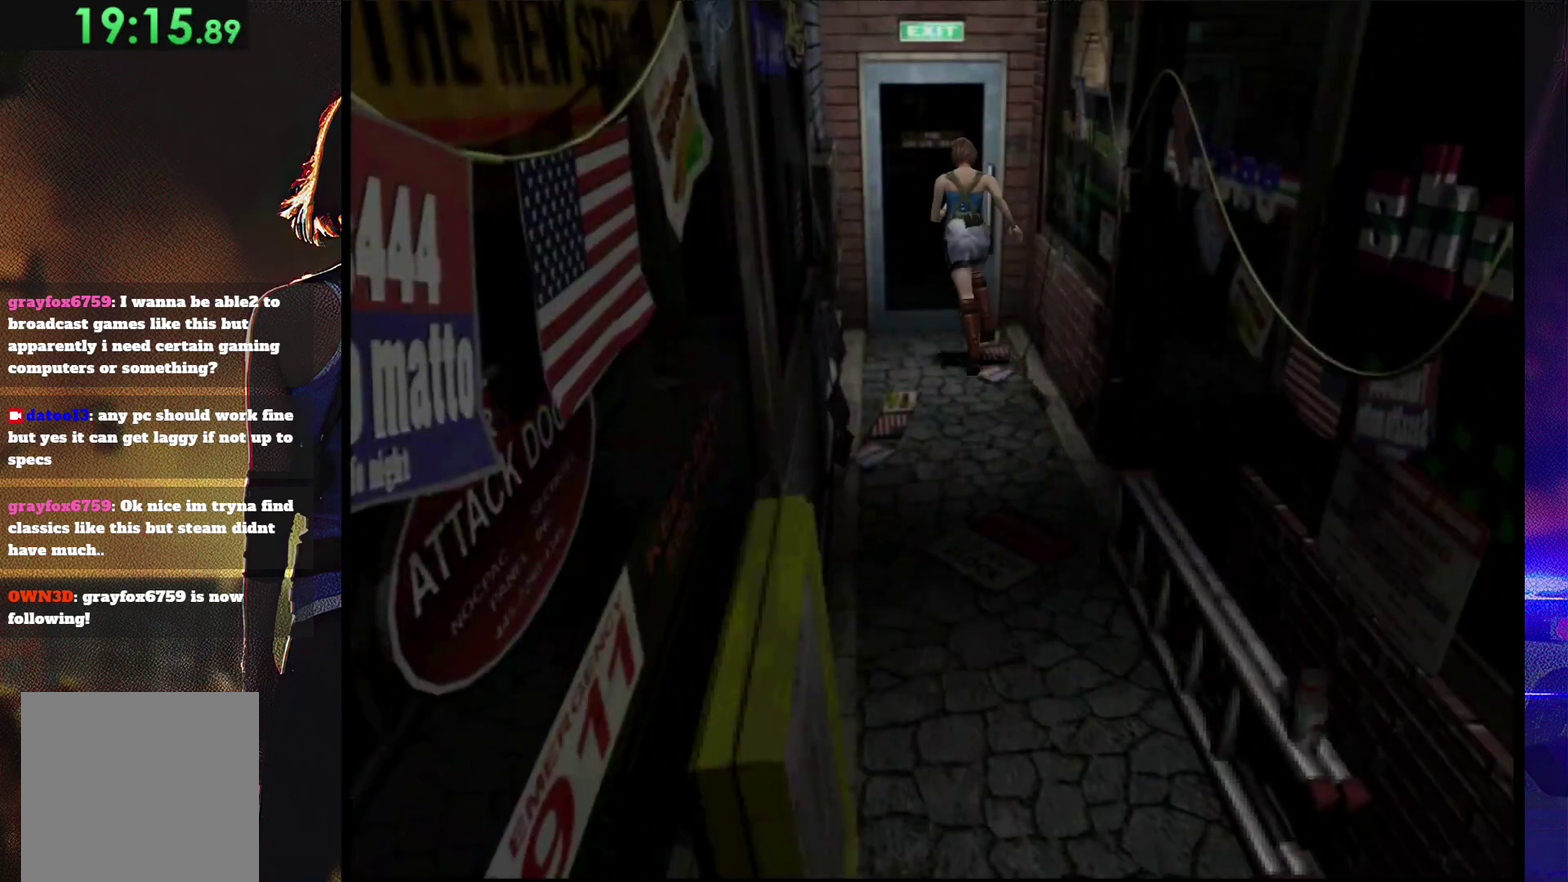
{"buttons": ["CROSS", "SQUARE", "DPAD_UP"], "events": [[33, "CROSS", "up"], [100, "CROSS", "down"], [367, "CROSS", "up"], [433, "CROSS", "down"]]}
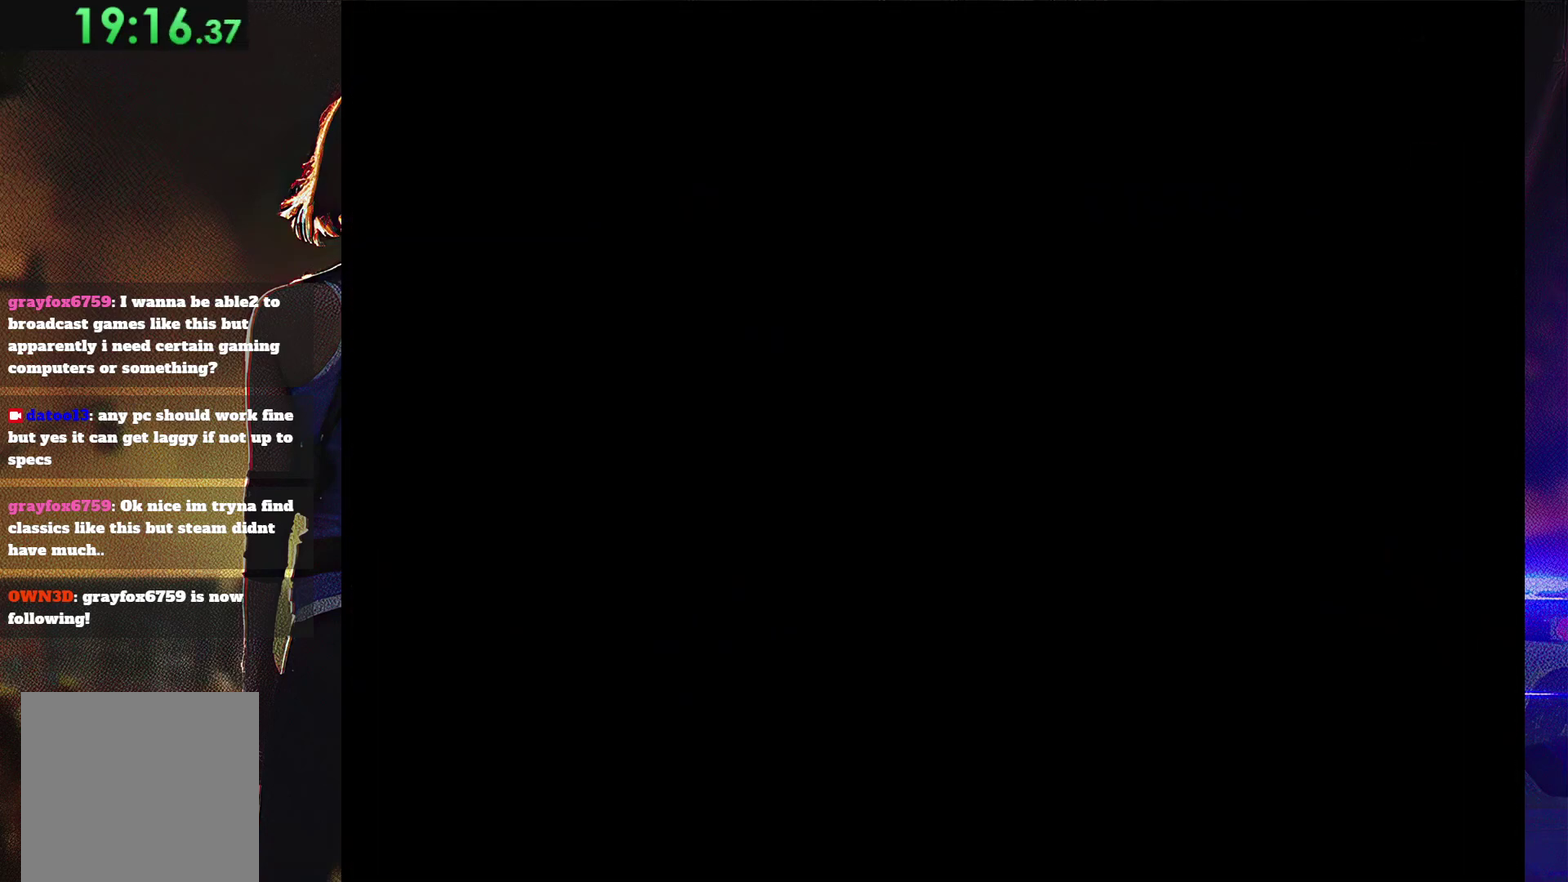
{"buttons": [], "events": [[33, "DPAD_UP", "up"], [67, "CROSS", "up"], [233, "SQUARE", "up"]]}
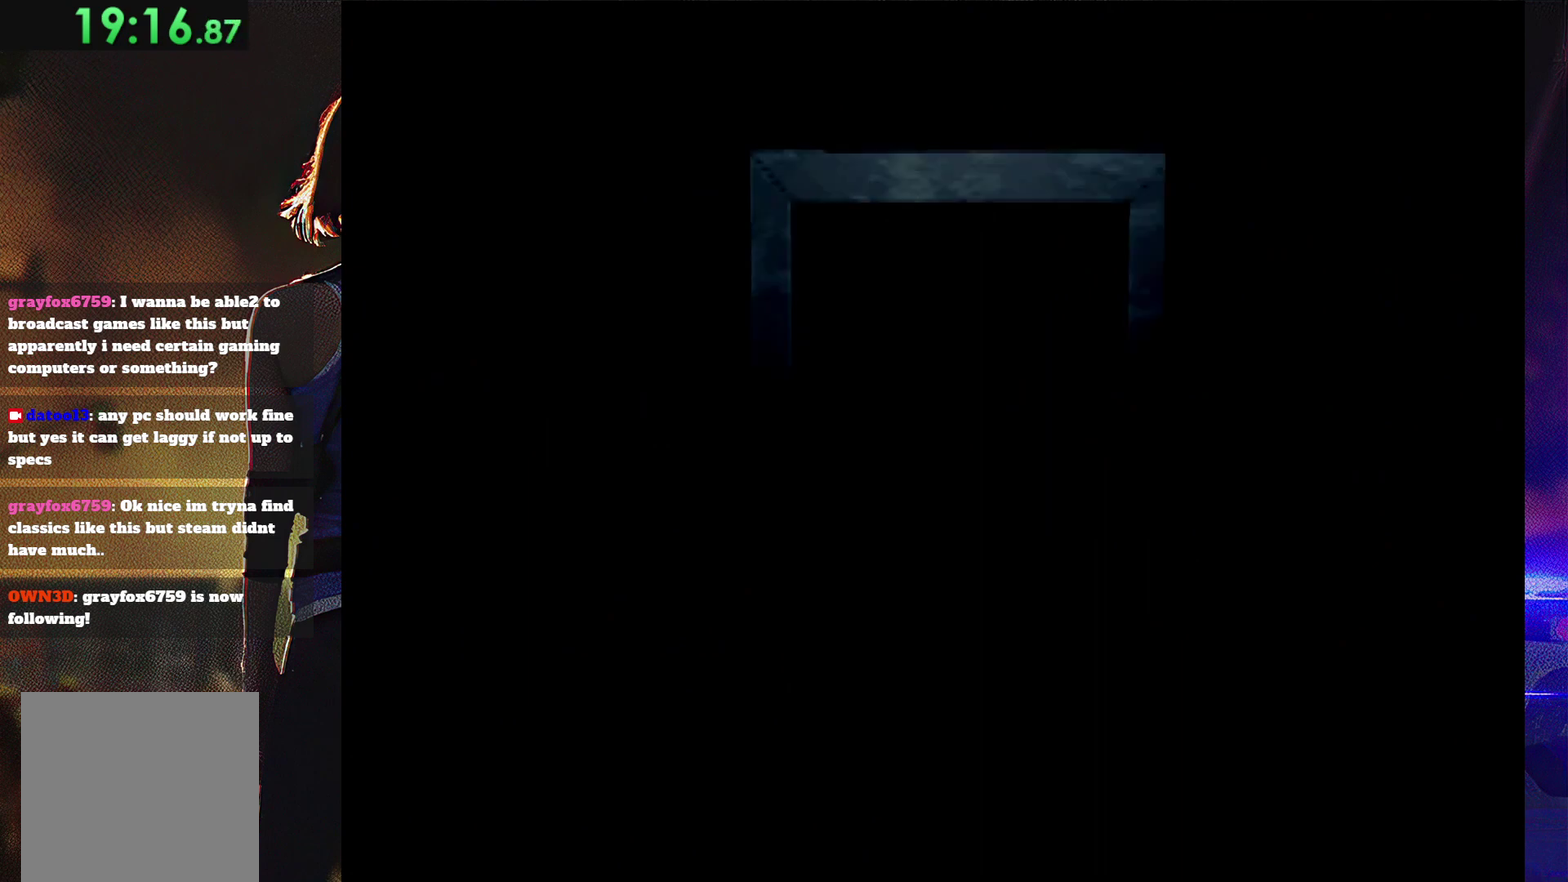
{"buttons": [], "events": [[33, "SQUARE", "down"], [167, "SQUARE", "up"], [267, "CROSS", "down"], [267, "SQUARE", "down"], [367, "CROSS", "up"], [433, "SQUARE", "up"]]}
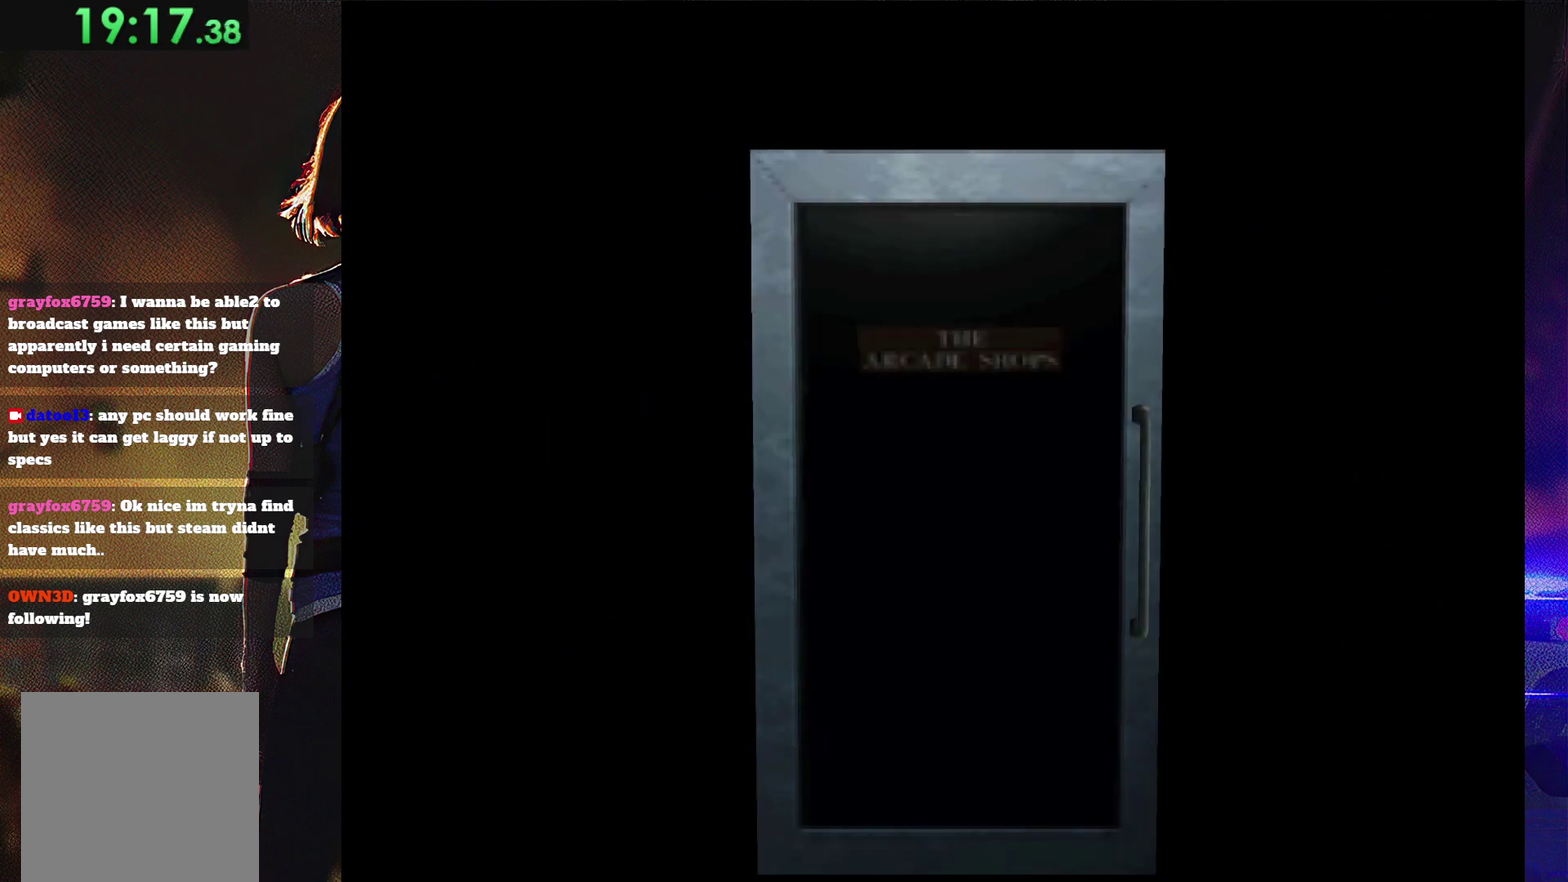
{"buttons": ["CIRCLE", "TRIANGLE", "DPAD_DOWN"], "events": [[100, "DPAD_LEFT", "down"], [133, "DPAD_DOWN", "down"], [133, "SQUARE", "down"], [200, "SQUARE", "up"], [233, "DPAD_LEFT", "up"], [300, "CROSS", "down"], [300, "SQUARE", "down"], [333, "DPAD_DOWN", "up"], [367, "DPAD_LEFT", "down"], [433, "CROSS", "up"], [467, "SQUARE", "up"], [500, "CIRCLE", "down"], [500, "DPAD_DOWN", "down"], [500, "DPAD_LEFT", "up"], [500, "TRIANGLE", "down"]]}
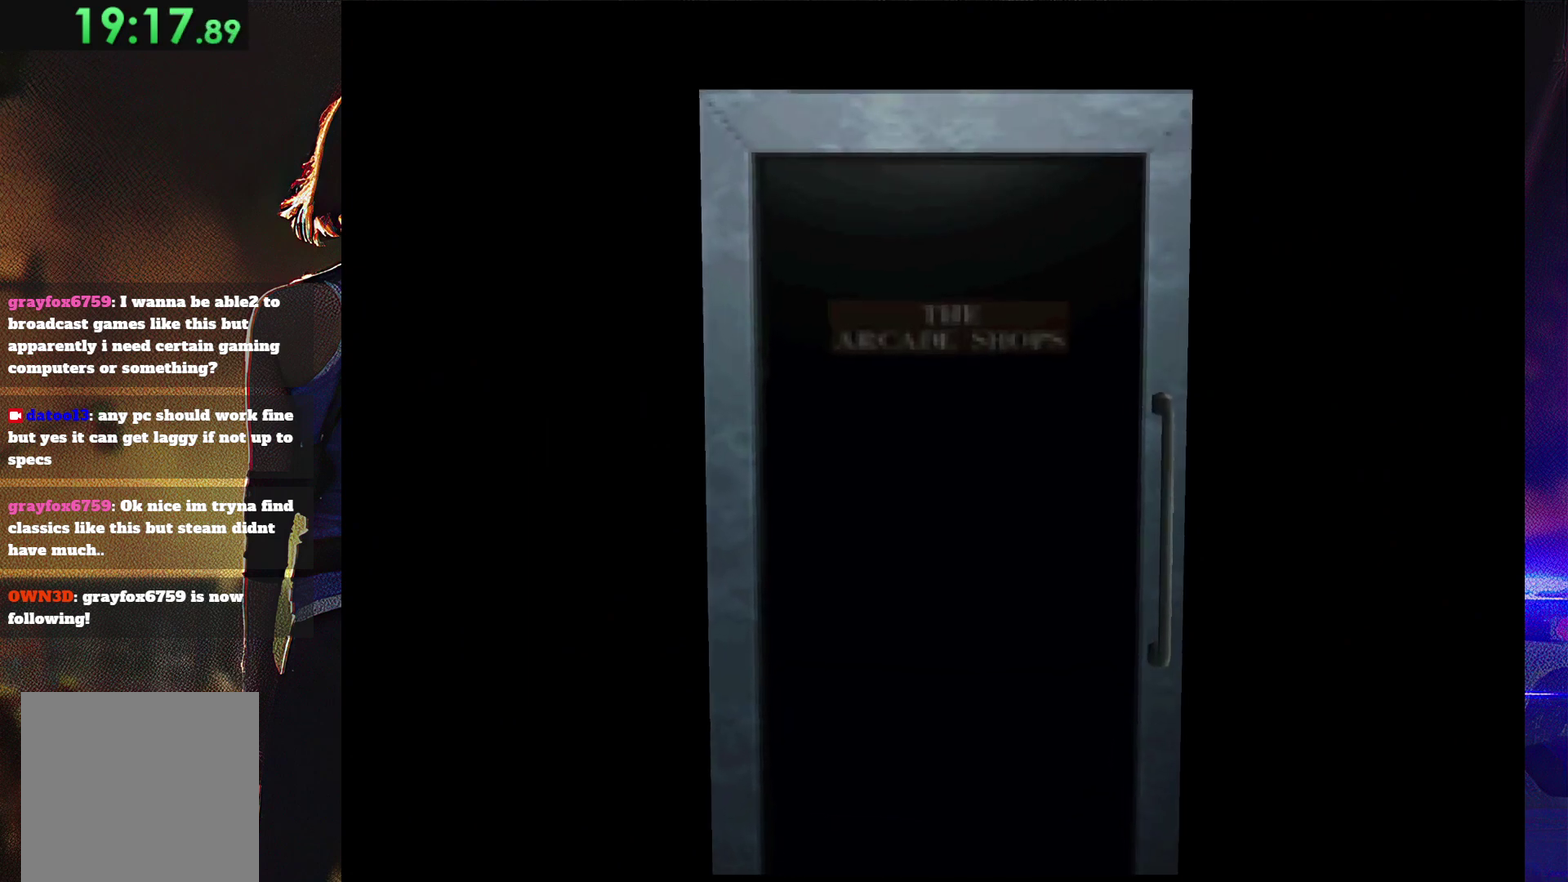
{"buttons": ["CROSS", "SQUARE"], "events": [[67, "DPAD_DOWN", "up"], [100, "CIRCLE", "up"], [100, "TRIANGLE", "up"], [167, "DPAD_DOWN", "down"], [167, "DPAD_RIGHT", "down"], [233, "CIRCLE", "down"], [233, "DPAD_RIGHT", "up"], [267, "SQUARE", "down"], [300, "CIRCLE", "up"], [300, "DPAD_DOWN", "up"], [367, "DPAD_DOWN", "down"], [367, "DPAD_RIGHT", "down"], [433, "CROSS", "down"], [500, "DPAD_DOWN", "up"], [500, "DPAD_RIGHT", "up"]]}
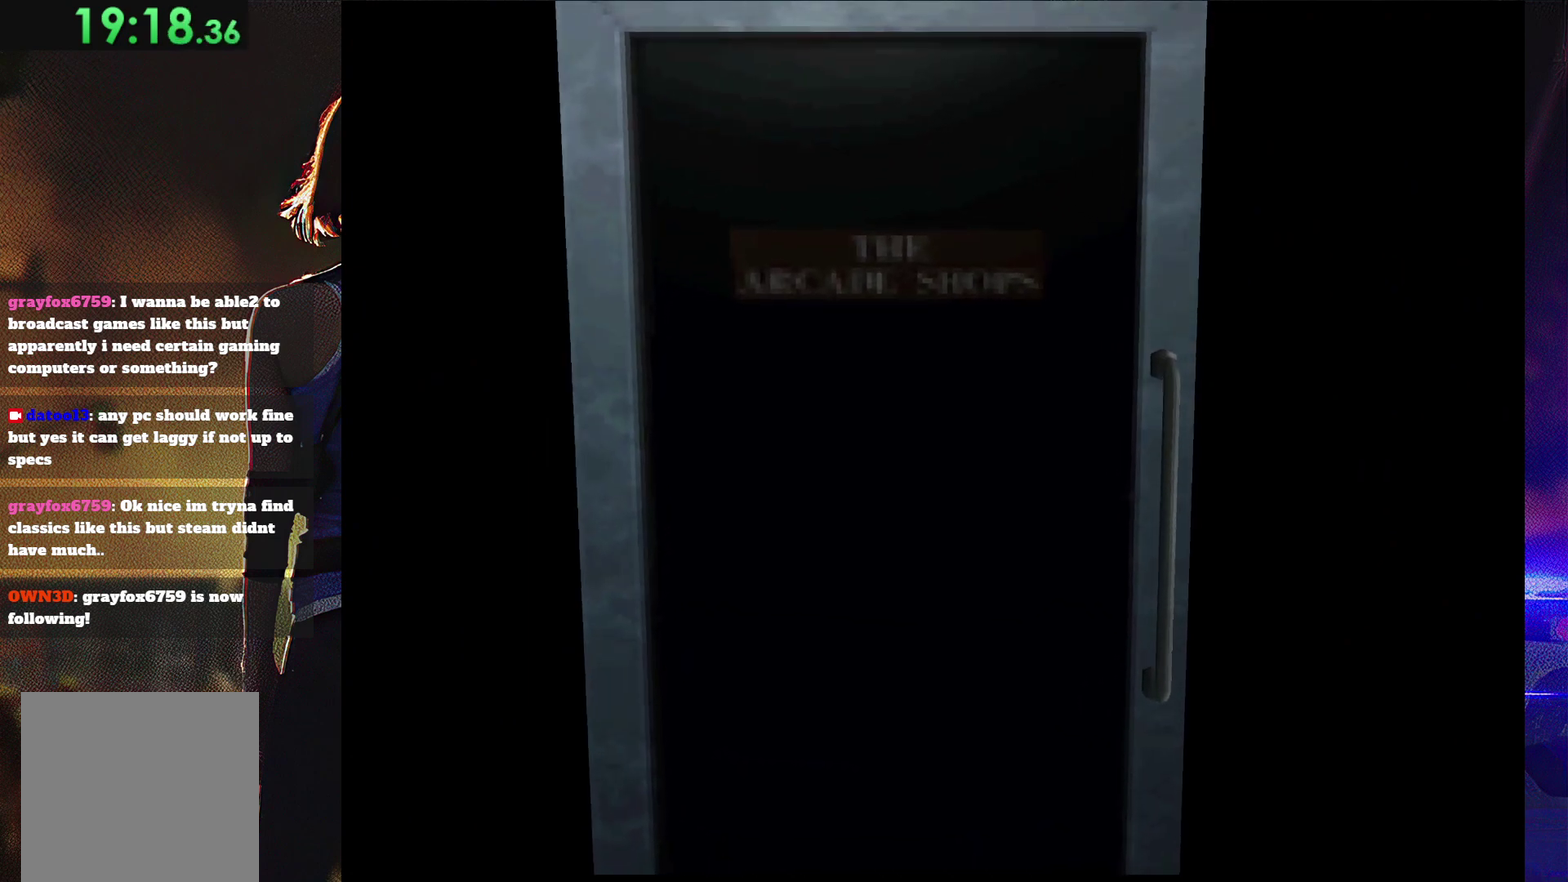
{"buttons": [], "events": [[33, "CROSS", "up"], [33, "SQUARE", "up"]]}
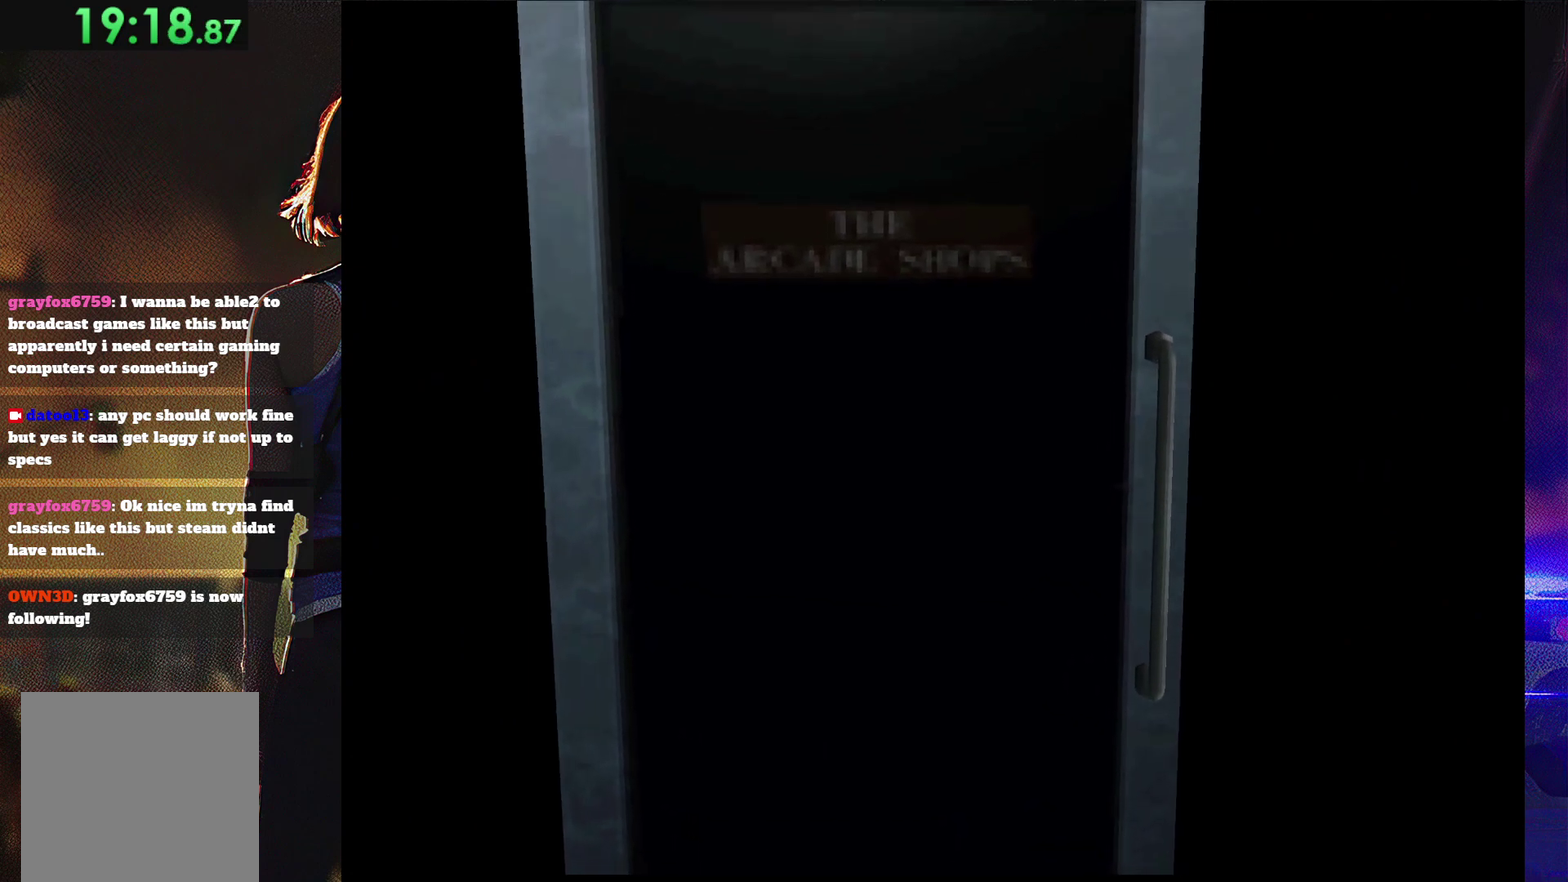
{"buttons": [], "events": []}
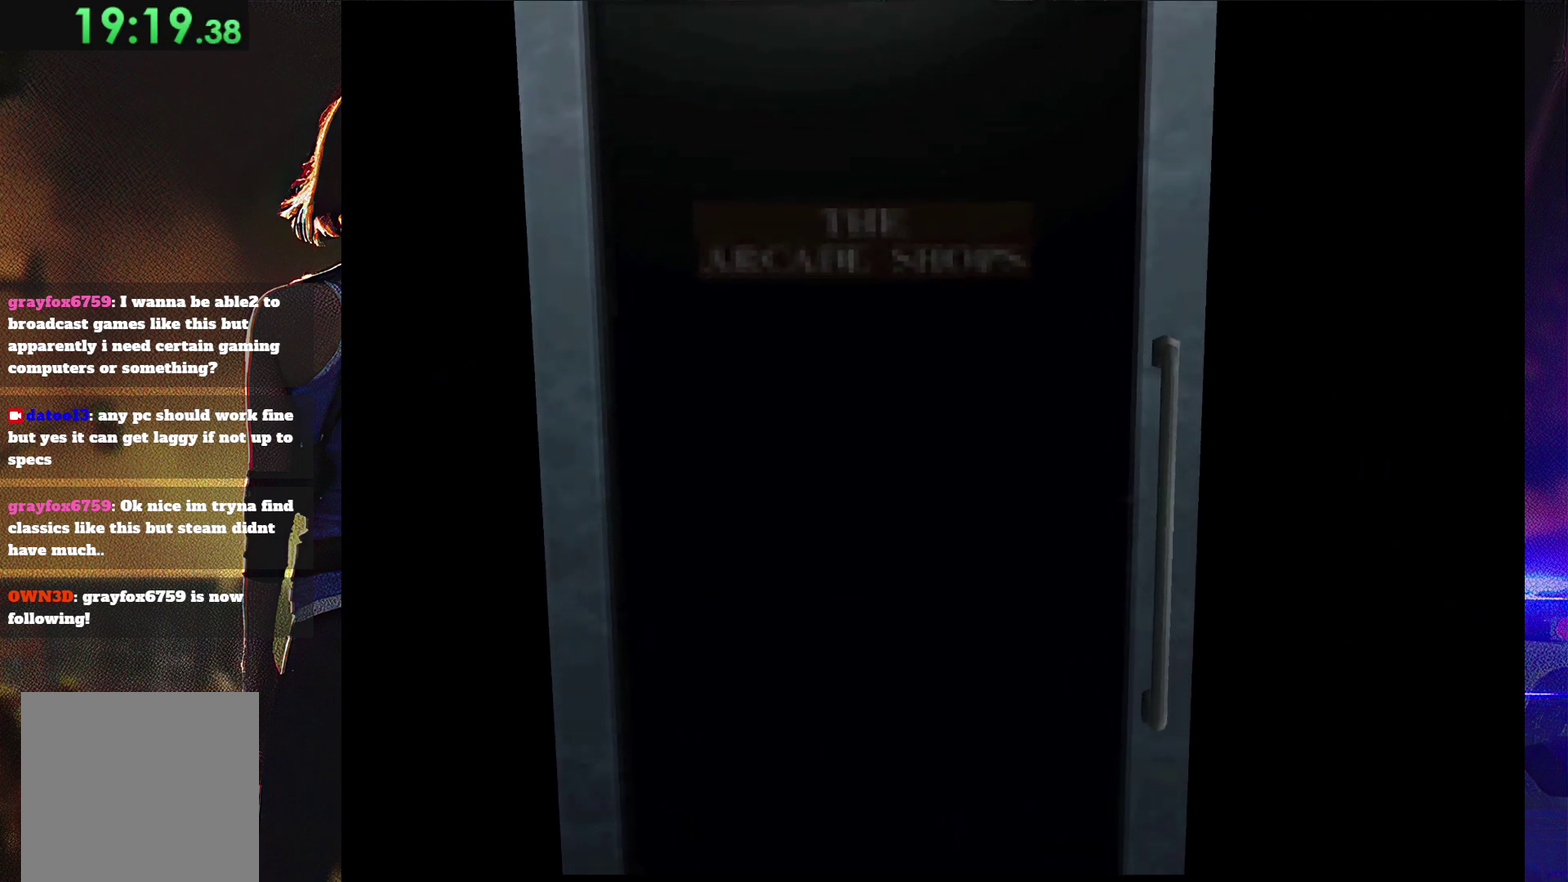
{"buttons": ["SQUARE", "DPAD_UP"], "events": [[333, "SQUARE", "down"], [433, "DPAD_UP", "down"]]}
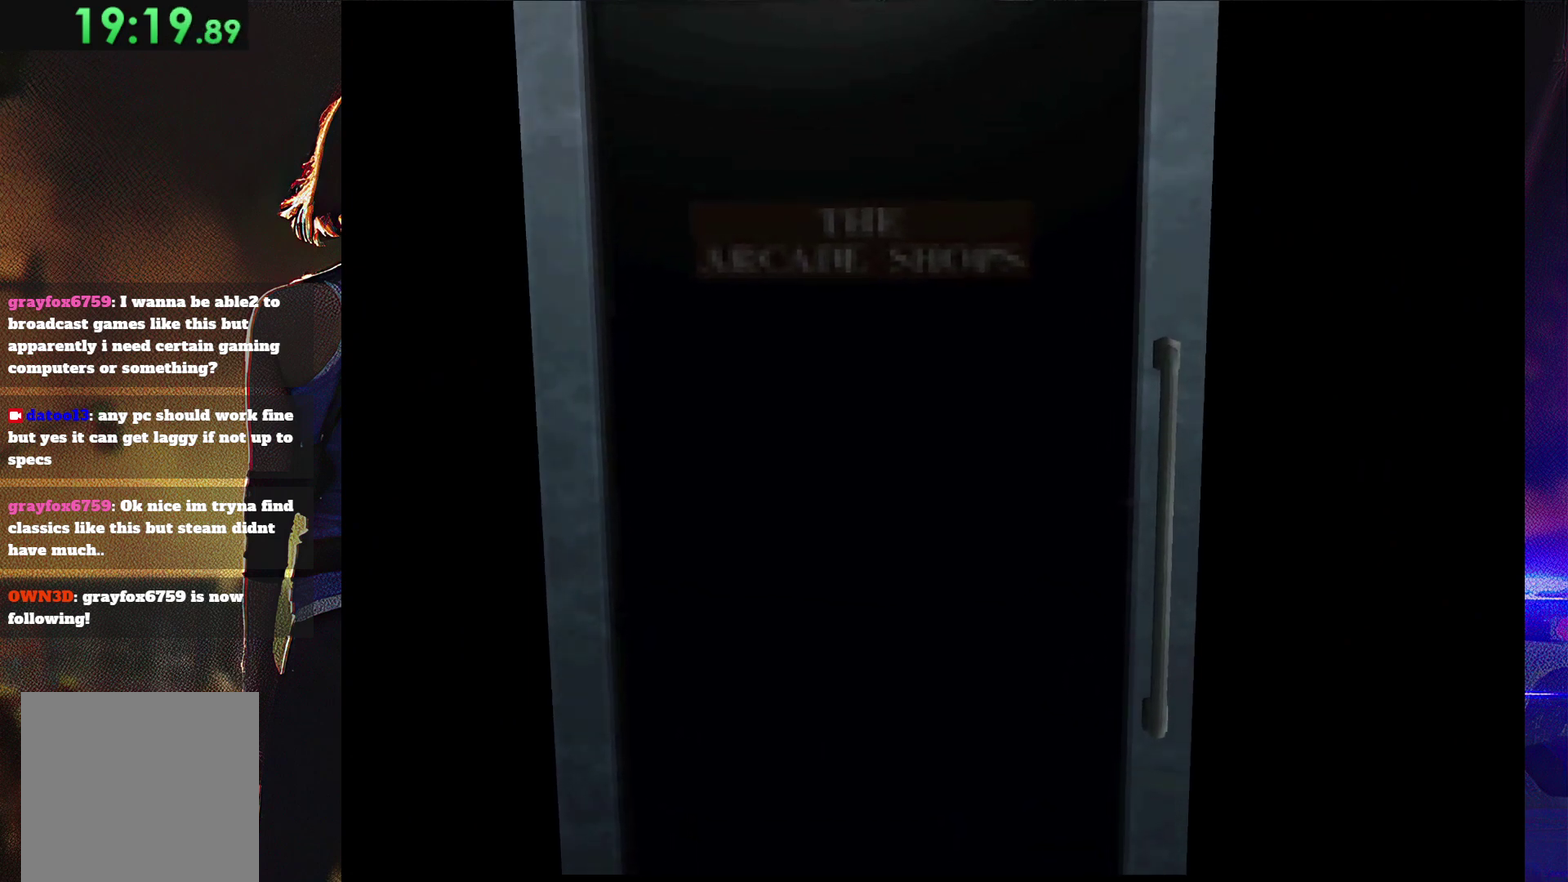
{"buttons": ["SQUARE", "DPAD_UP"], "events": []}